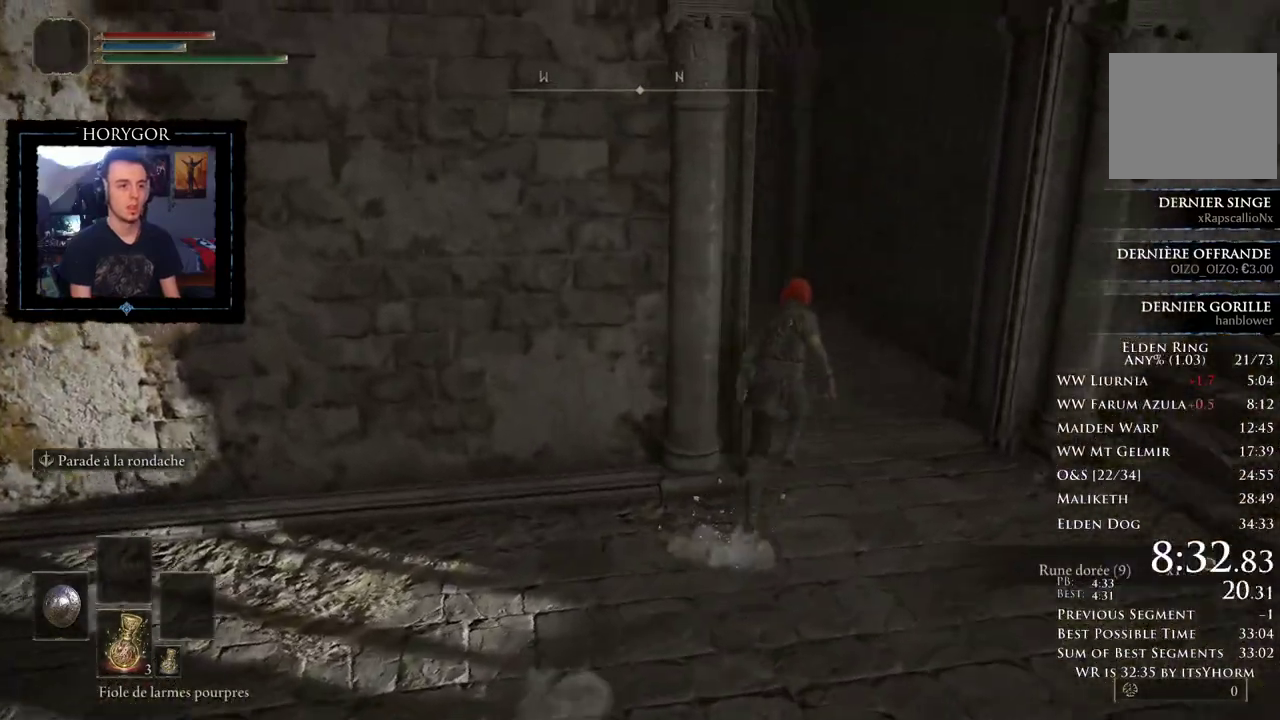
Gameplay with a controller (Xbox layout); each line is a JSON object with the inputs held at the frame after it. "button_events" lists button changes between this image and that frame as [ms after this image, input, new state], when the widget could be followed in between (sticks are given only as held states). This document gives stick clicks only as held states, not as events. Not read: L1 L2 SELECT START X.
{"buttons": ["B"], "left_stick": "up", "right_stick": "center", "button_events": []}
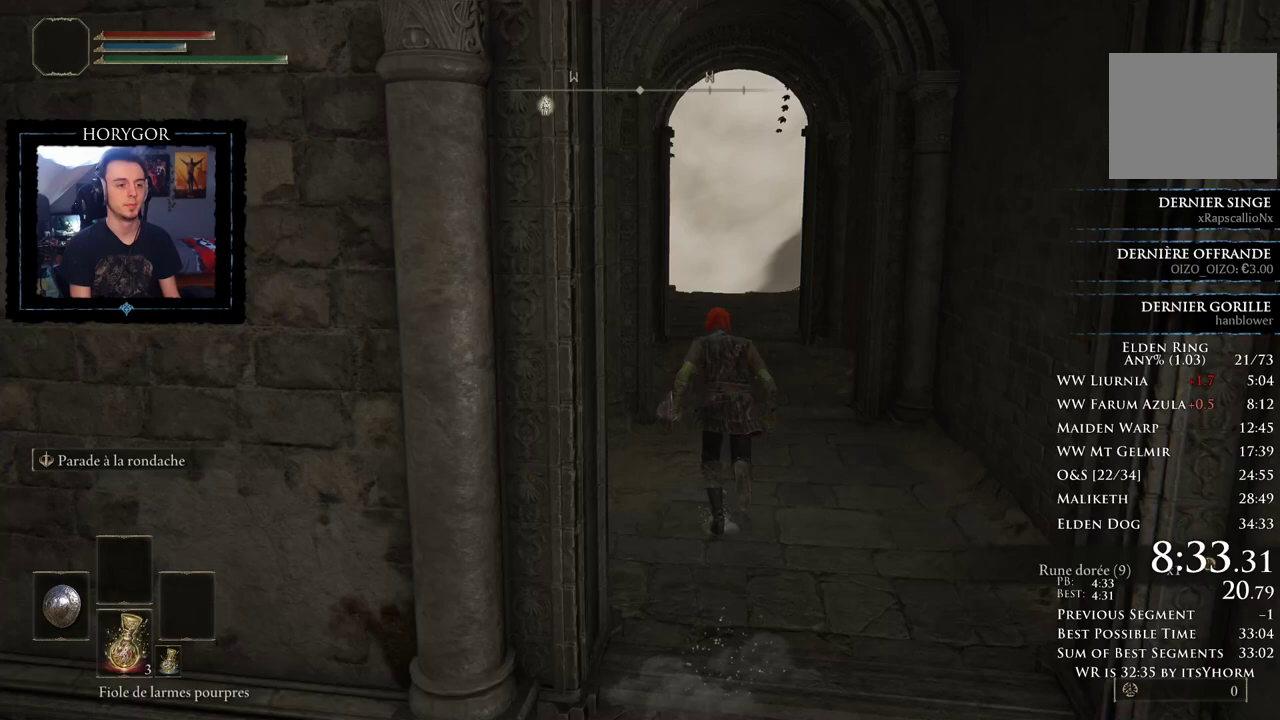
{"buttons": ["B"], "left_stick": "up", "right_stick": "center", "button_events": []}
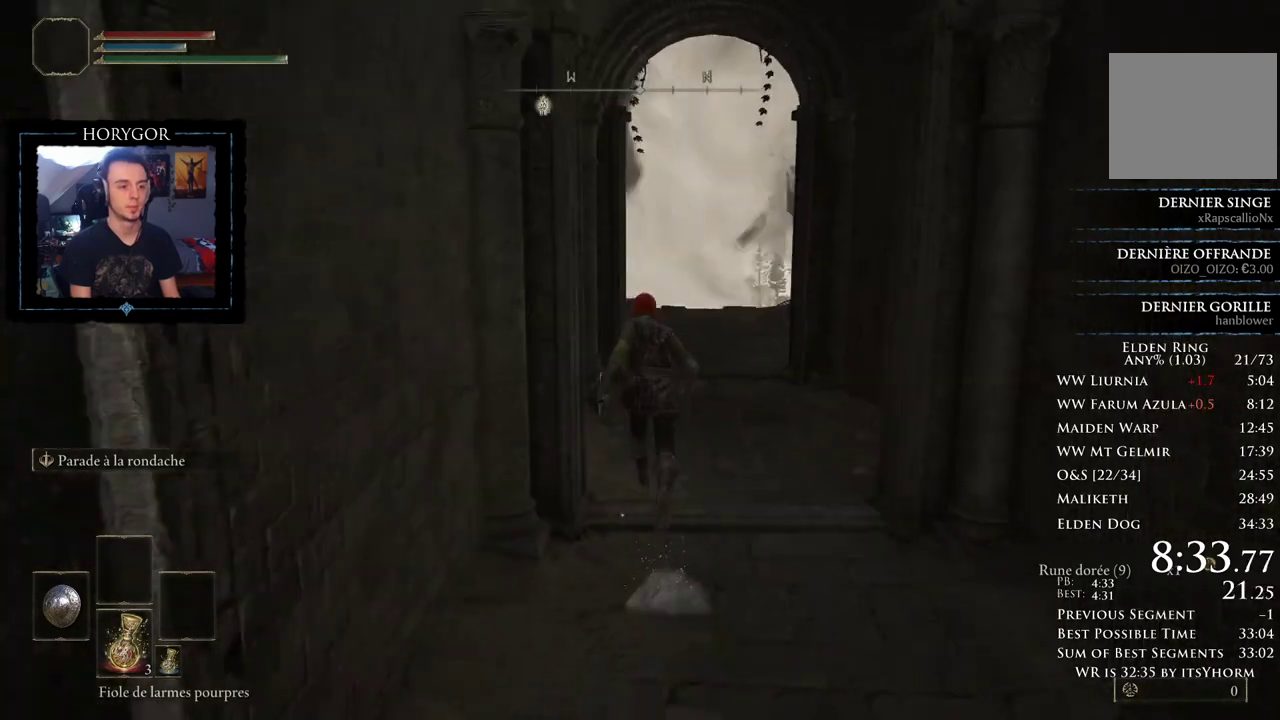
{"buttons": ["B"], "left_stick": "up", "right_stick": "down-left", "button_events": []}
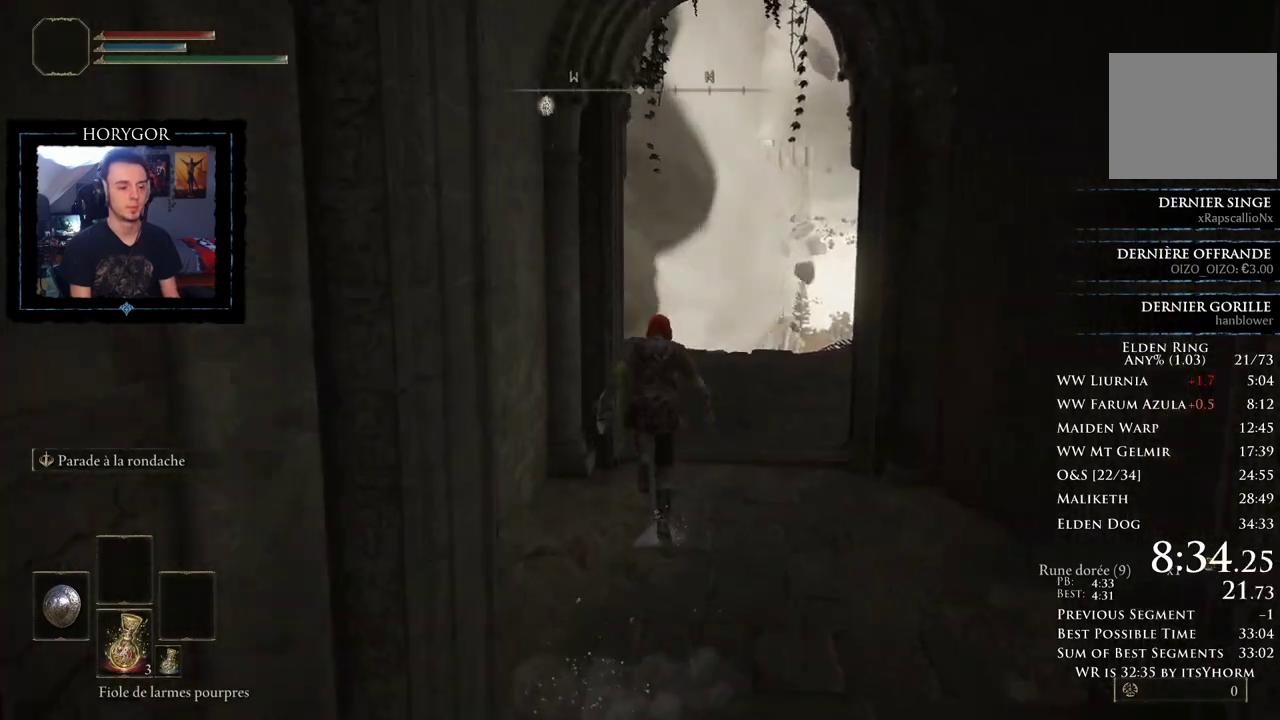
{"buttons": ["B"], "left_stick": "up", "right_stick": "down-left", "button_events": []}
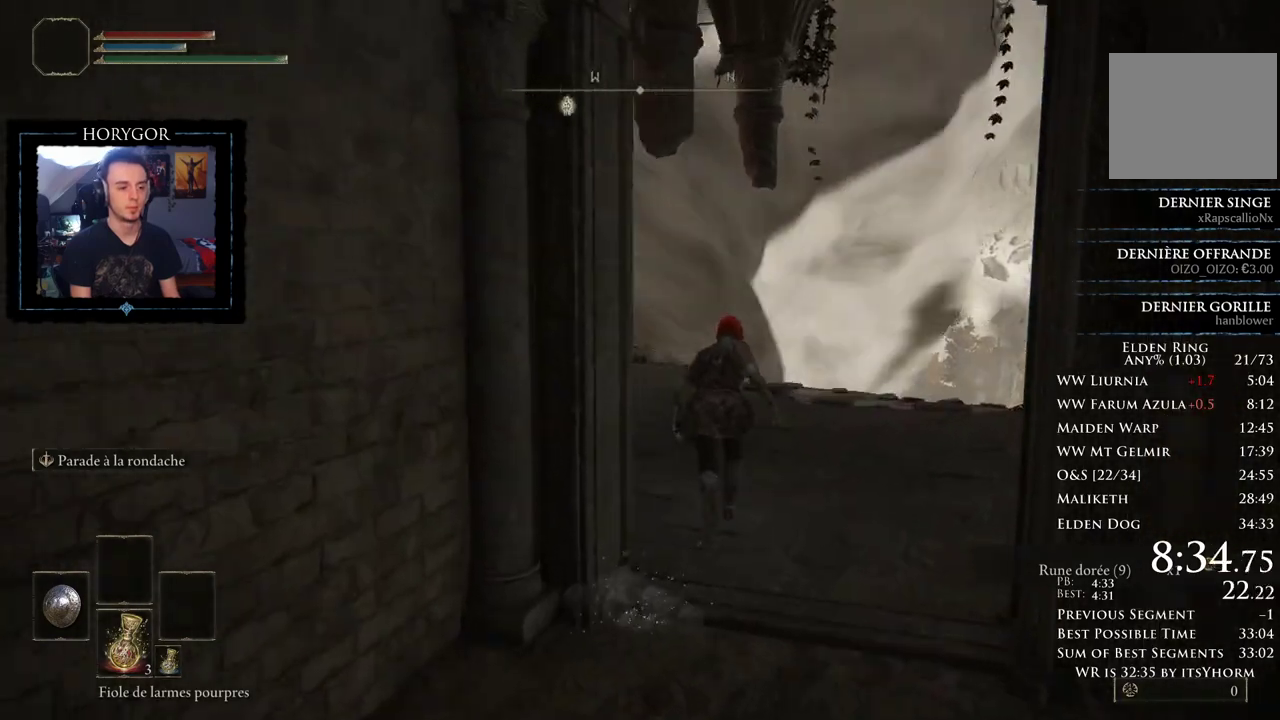
{"buttons": ["B"], "left_stick": "up", "right_stick": "down-left"}
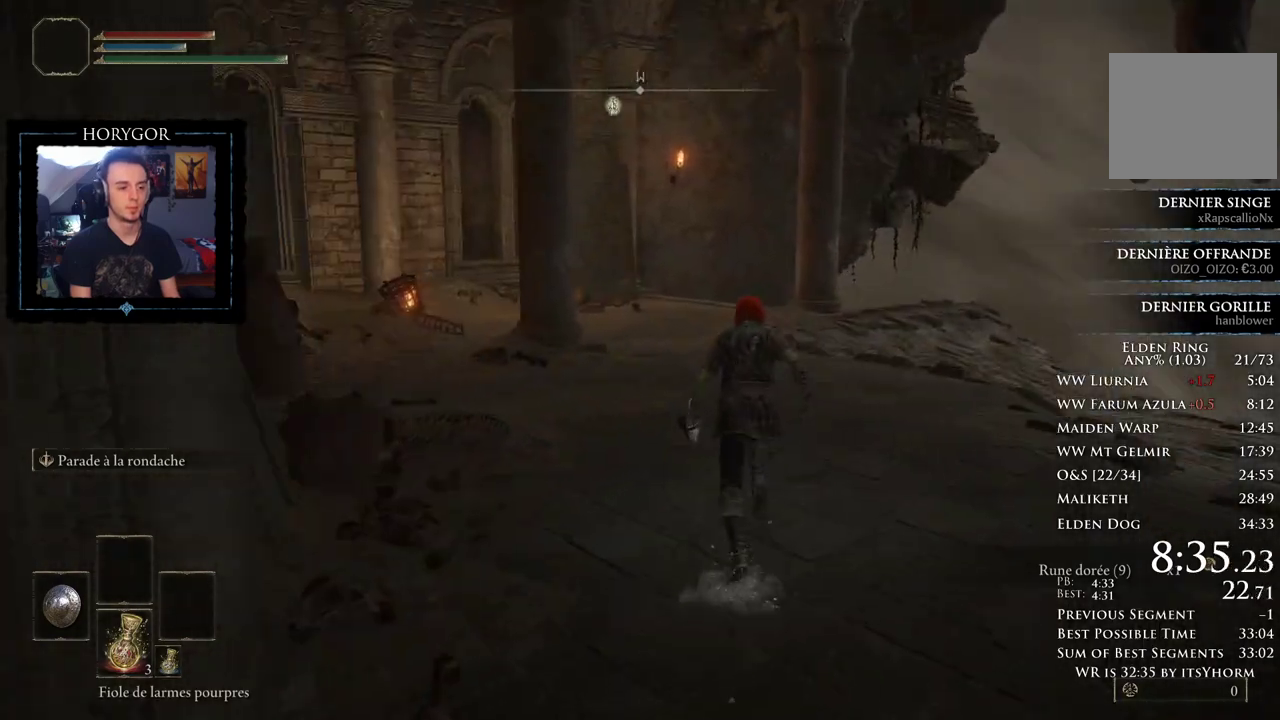
{"buttons": ["B"], "left_stick": "up", "right_stick": "center", "button_events": []}